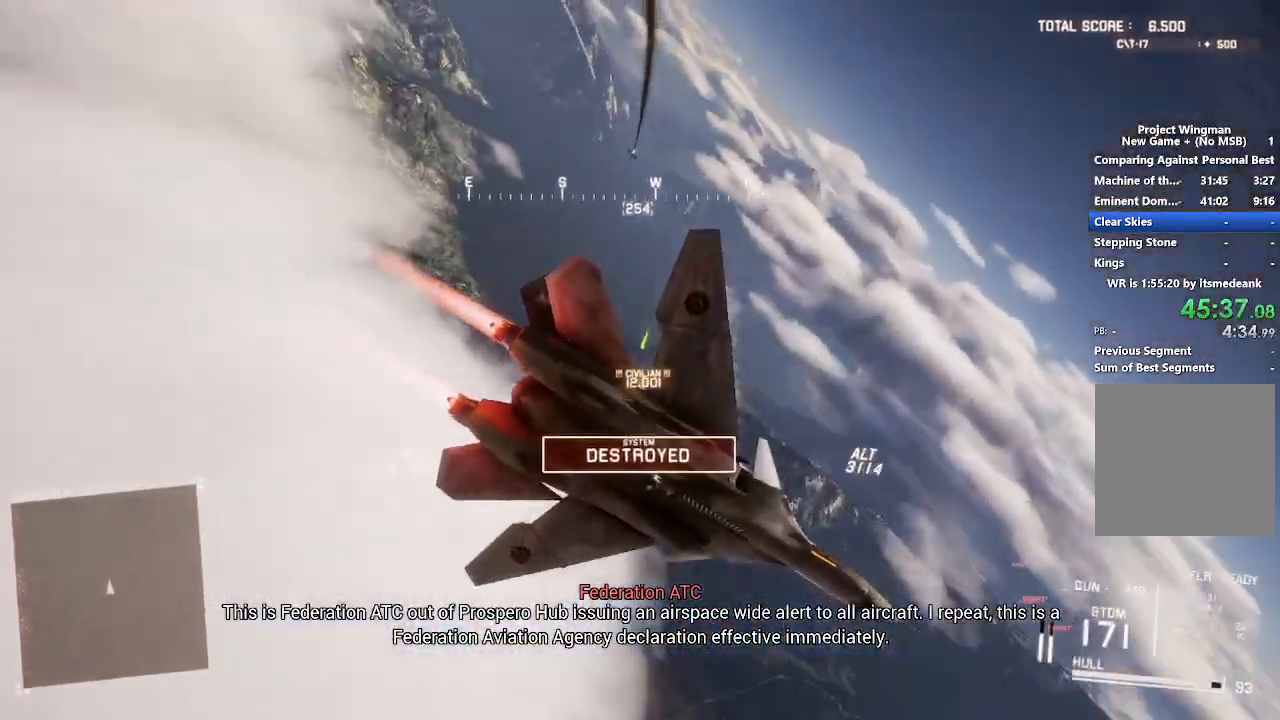
Gameplay with a controller (Xbox layout); each line is a JSON object with the inputs held at the frame after it. "events" lists button and stick changes between this image and that frame as [ms after this image, input, new state], when the widget could be followed in between.
{"buttons": ["R2"], "left_stick": "down-right", "right_stick": "center", "events": [[150, "right_stick", "center"], [483, "left_stick", "down-right"]]}
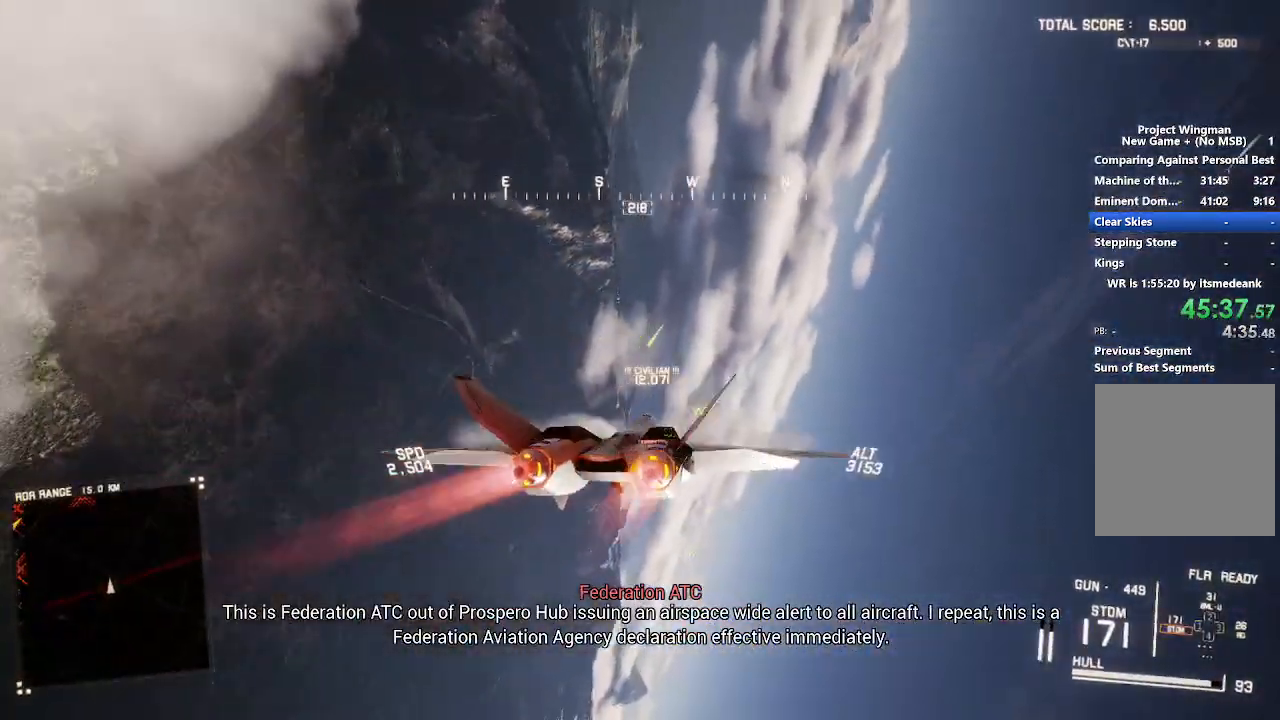
{"buttons": ["X", "L1", "R2"], "left_stick": "center", "right_stick": "center", "events": [[183, "L1", "down"], [300, "X", "down"], [383, "left_stick", "center"]]}
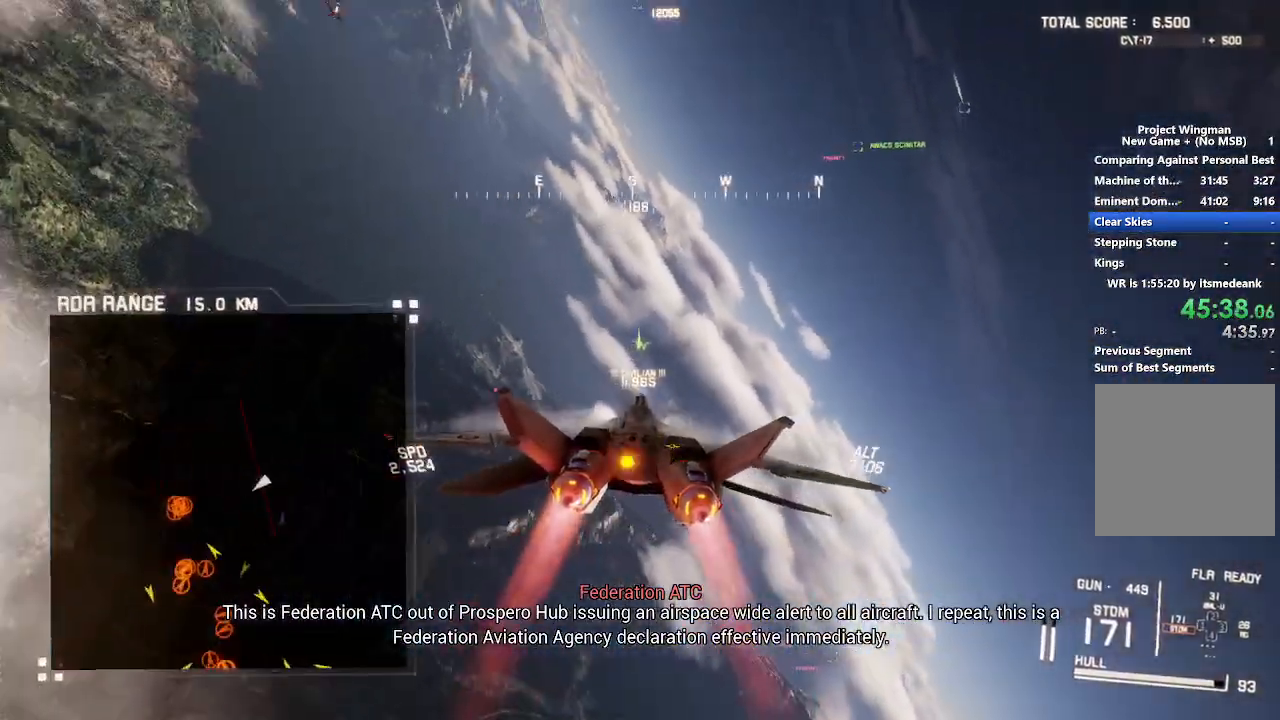
{"buttons": ["R1", "R2"], "left_stick": "right", "right_stick": "center", "events": [[183, "L1", "up"], [267, "X", "up"], [433, "R1", "down"], [433, "left_stick", "right"]]}
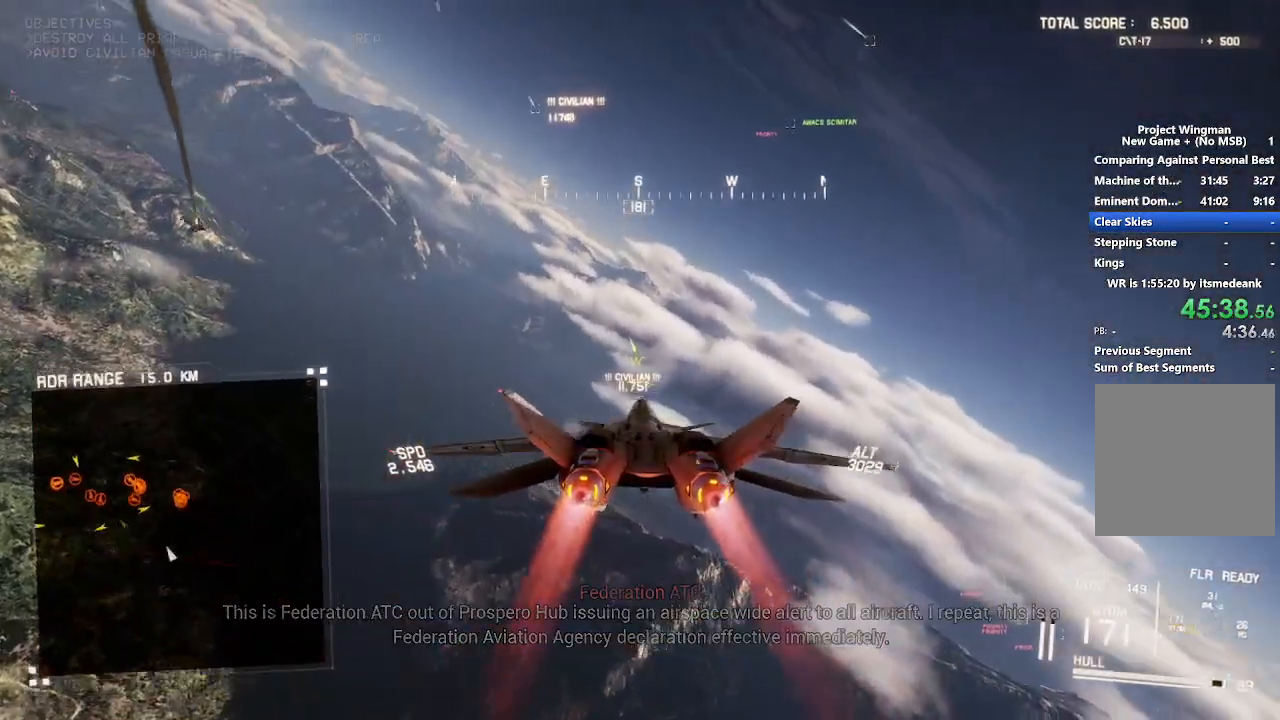
{"buttons": ["R2"], "left_stick": "down", "right_stick": "center", "events": [[233, "left_stick", "center"], [350, "R1", "up"], [350, "left_stick", "down"]]}
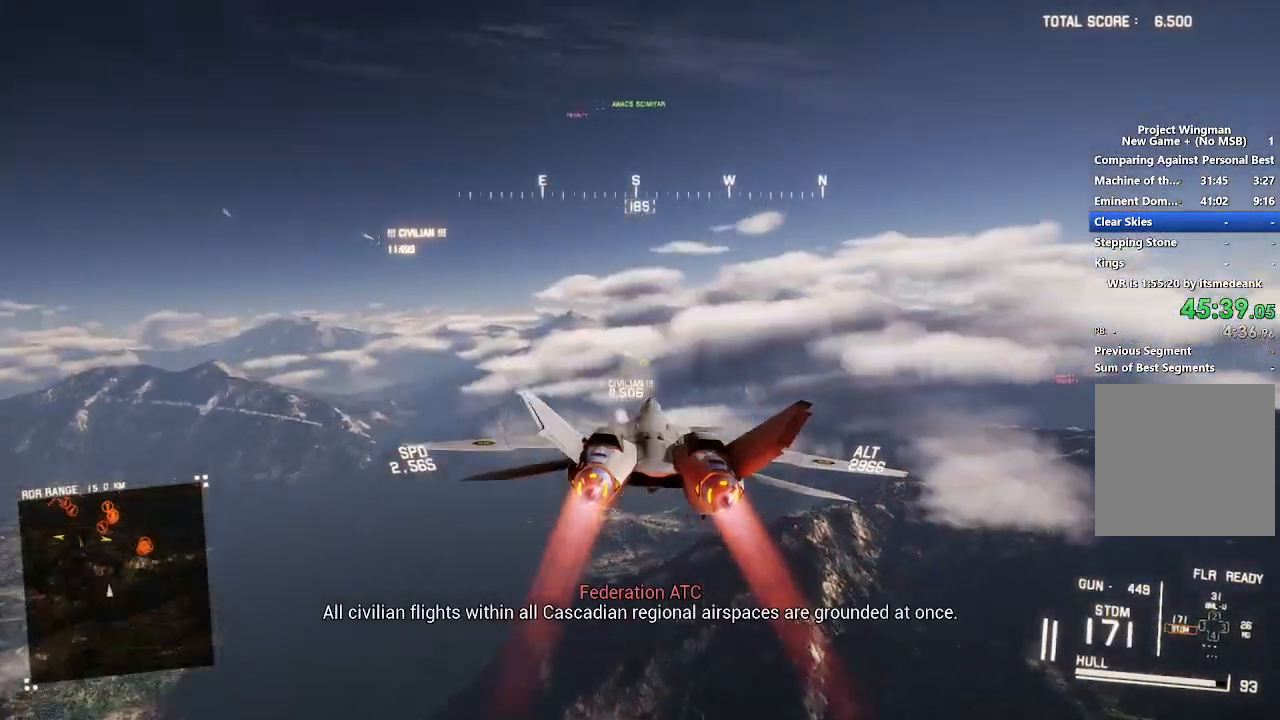
{"buttons": ["R2"], "left_stick": "center", "right_stick": "center", "events": [[133, "left_stick", "down-right"], [333, "left_stick", "center"], [350, "Y", "down"], [450, "Y", "up"]]}
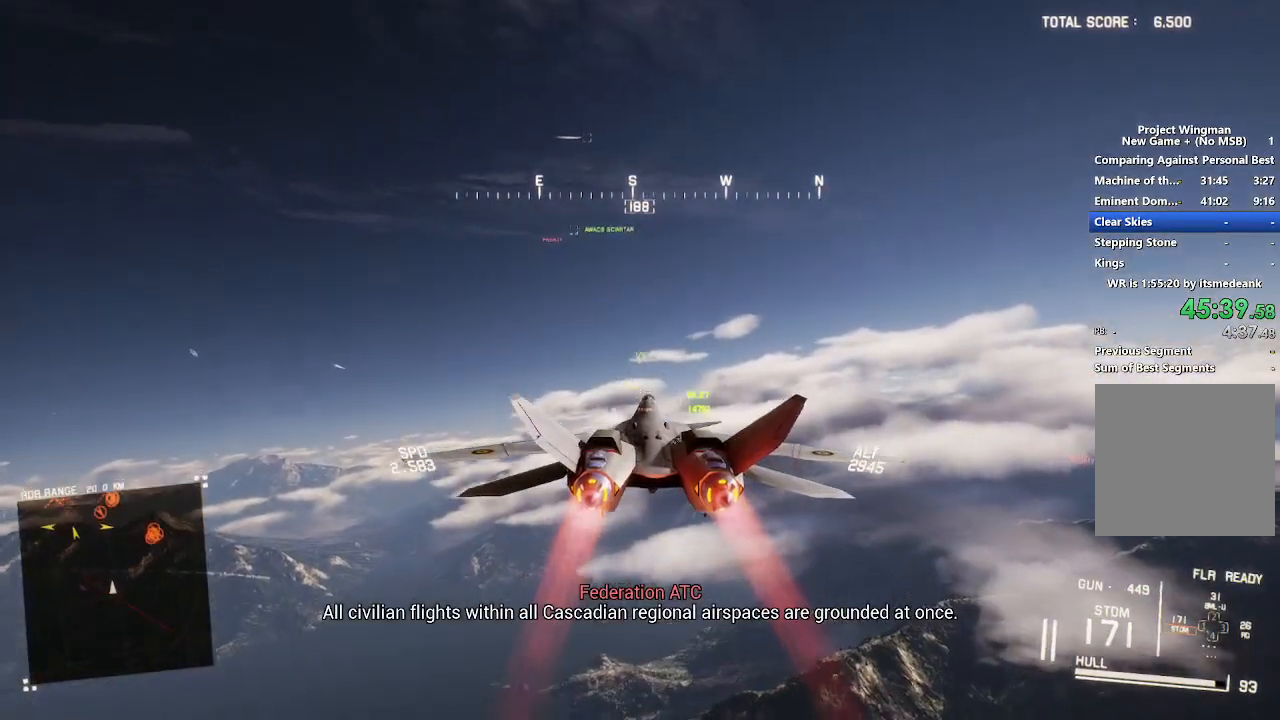
{"buttons": ["R2"], "left_stick": "center", "right_stick": "center", "events": [[83, "left_stick", "up"], [250, "R1", "down"], [267, "left_stick", "center"], [450, "R1", "up"]]}
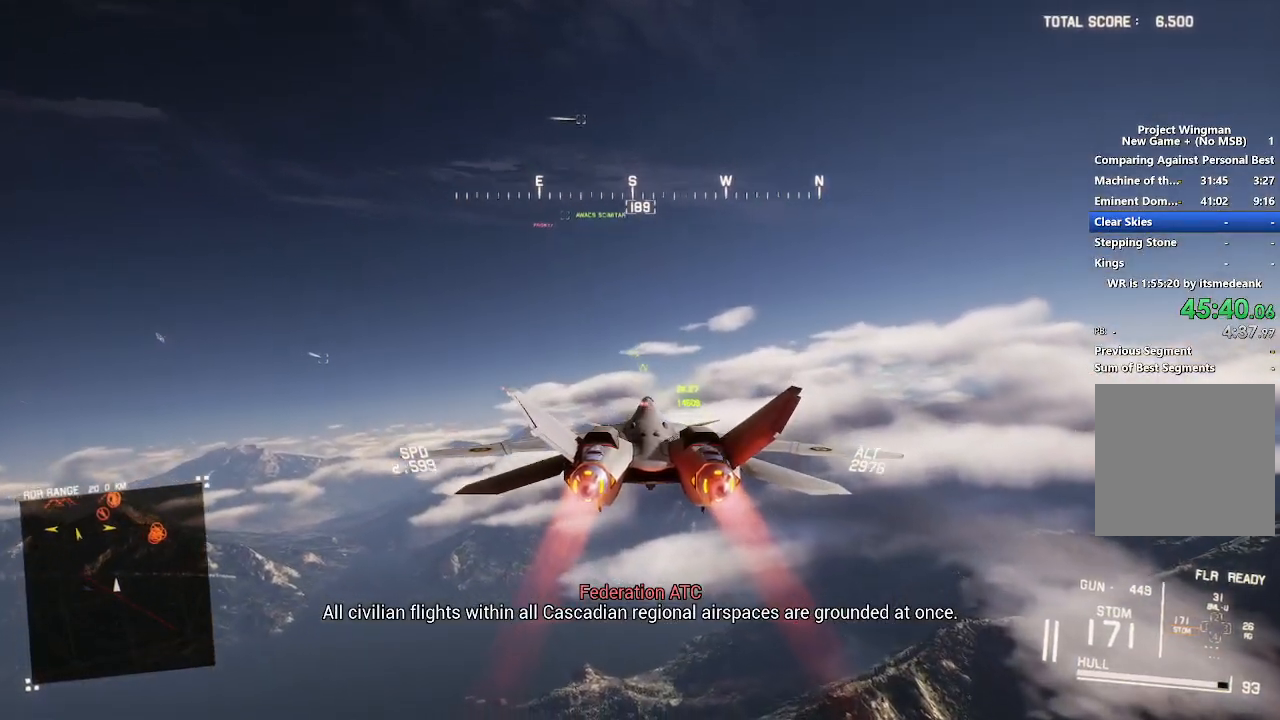
{"buttons": ["R2"], "left_stick": "up-left", "right_stick": "center", "events": [[450, "left_stick", "up-left"]]}
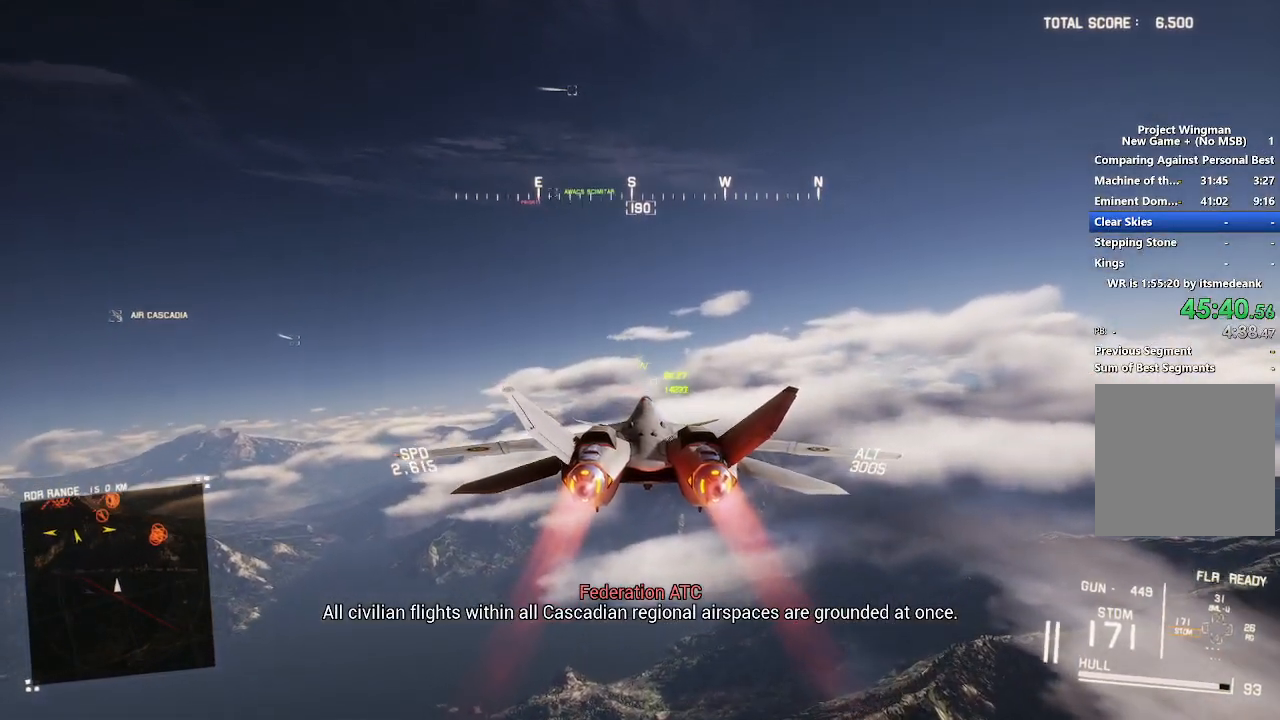
{"buttons": ["R2"], "left_stick": "center", "right_stick": "center", "events": [[50, "left_stick", "center"]]}
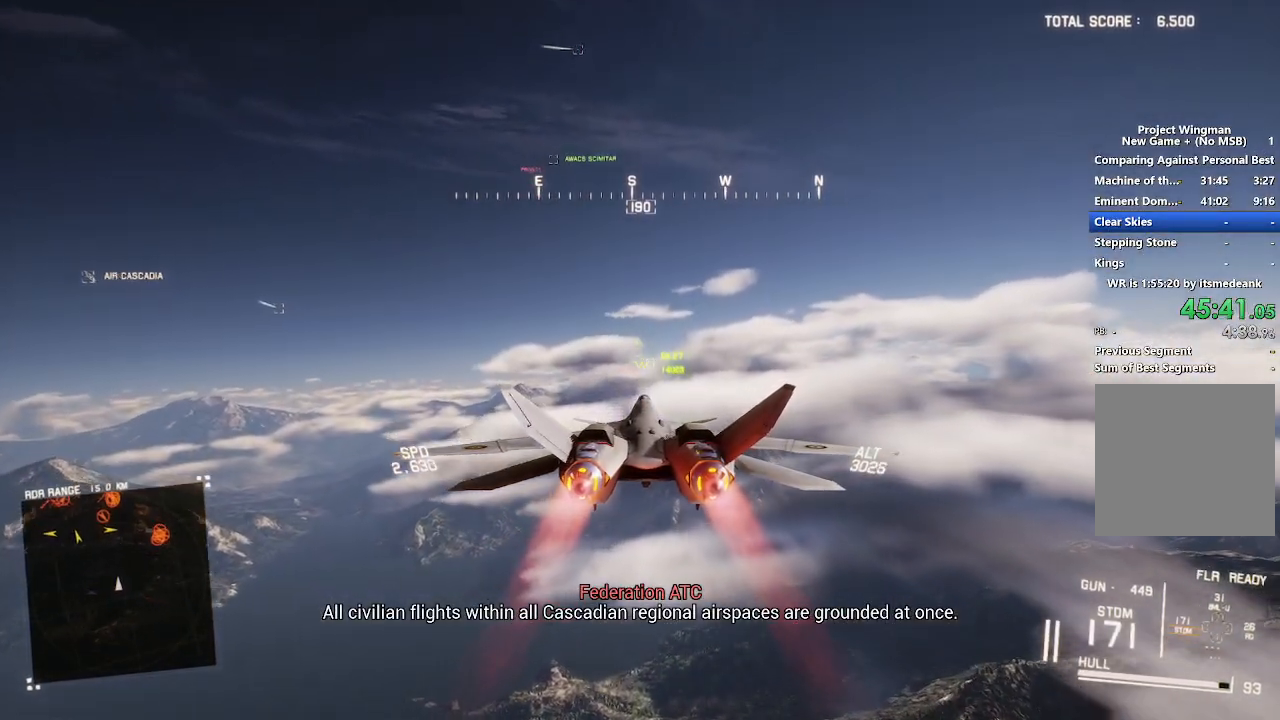
{"buttons": ["X", "R2"], "left_stick": "center", "right_stick": "center", "events": [[133, "X", "down"]]}
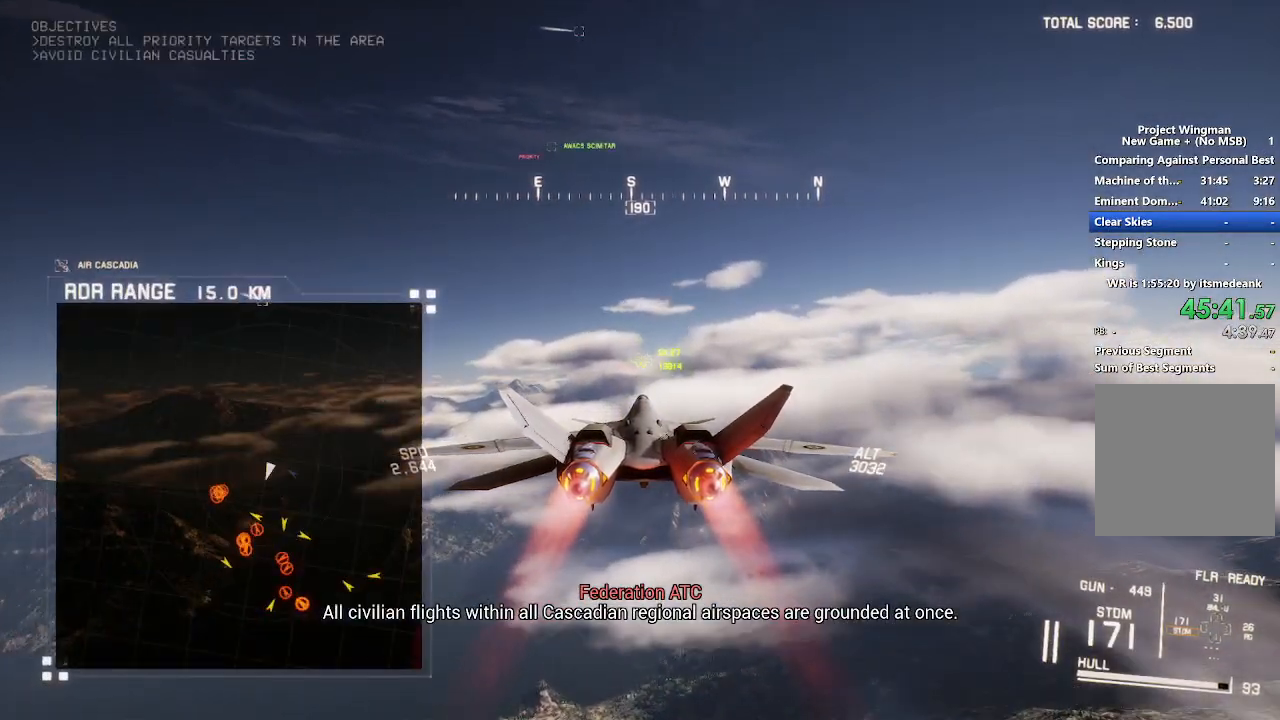
{"buttons": ["X", "R2"], "left_stick": "center", "right_stick": "center", "events": []}
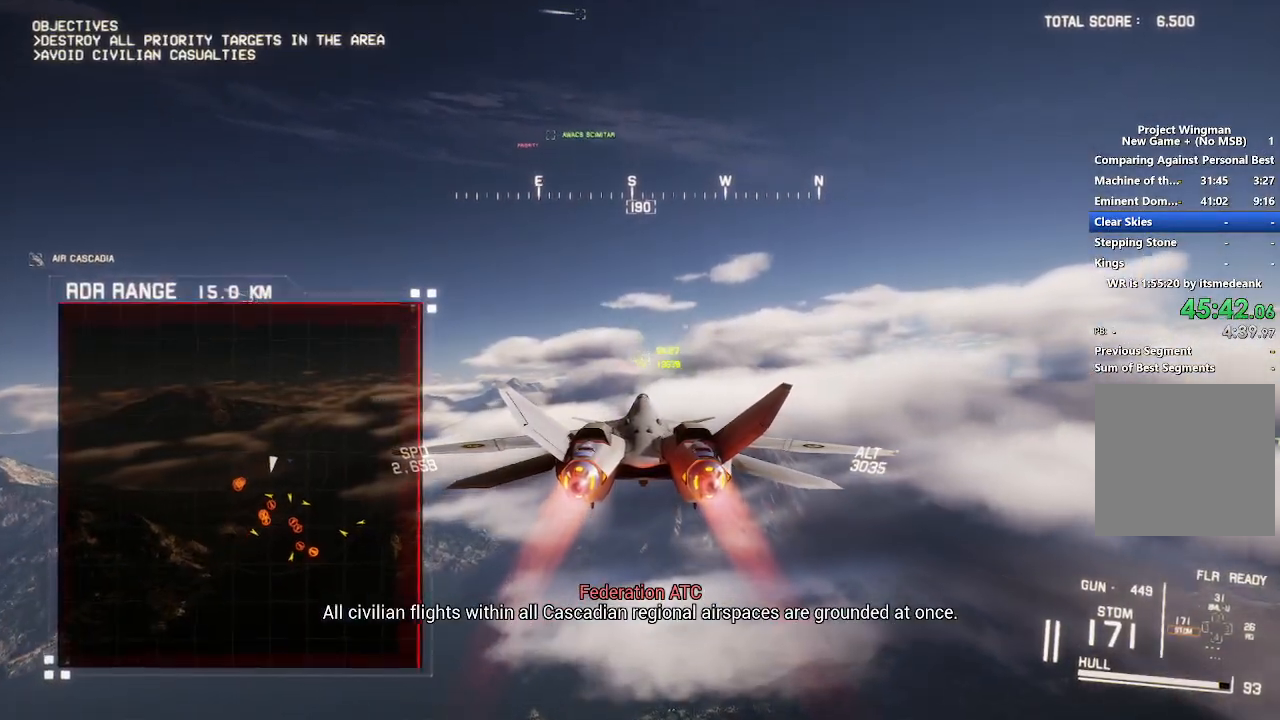
{"buttons": ["X", "R1", "R2"], "left_stick": "down-right", "right_stick": "center", "events": [[83, "R1", "down"], [350, "left_stick", "right"], [433, "left_stick", "down-right"]]}
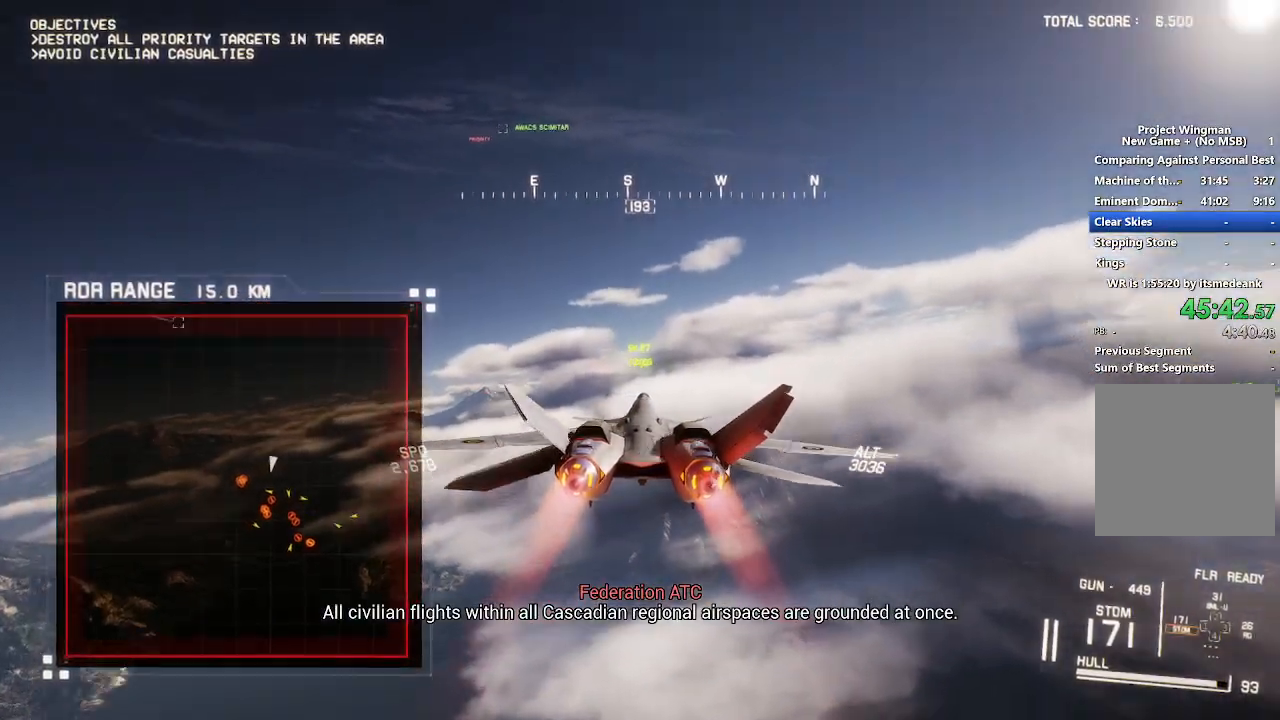
{"buttons": ["X", "R1", "R2"], "left_stick": "down-right", "right_stick": "center", "events": [[133, "left_stick", "down"], [383, "left_stick", "down-right"]]}
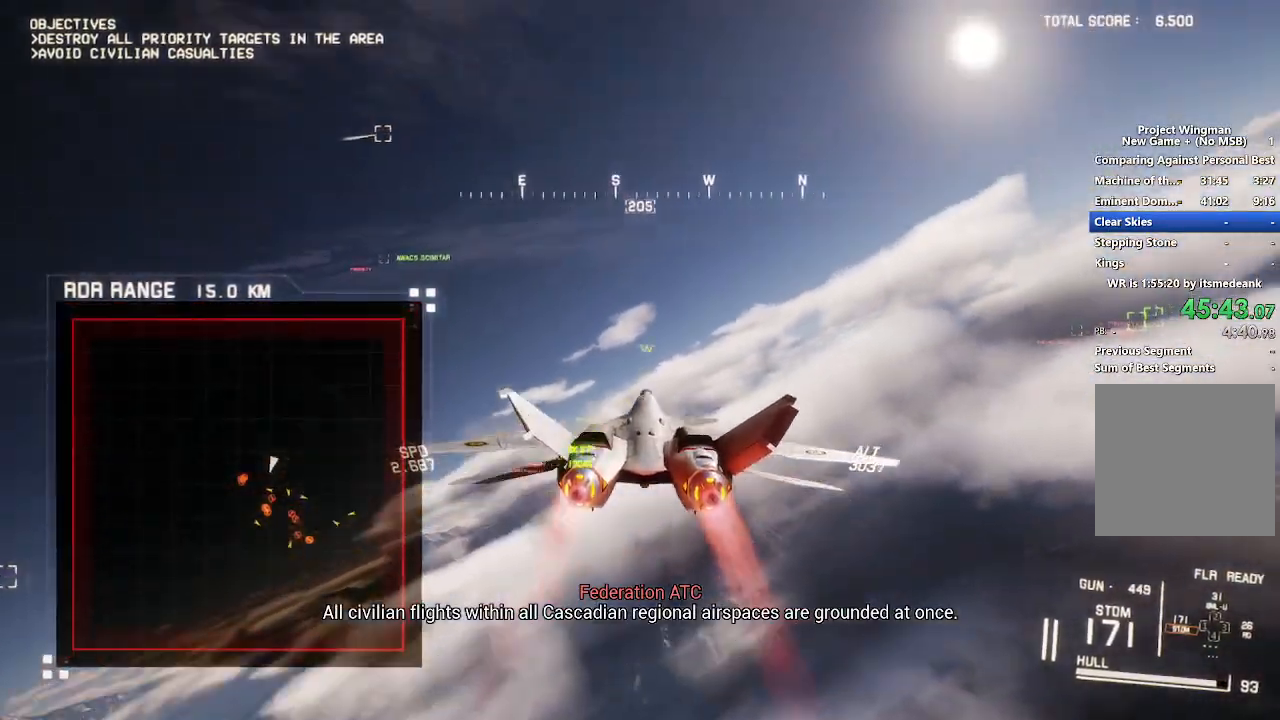
{"buttons": ["R1", "R2"], "left_stick": "down-left", "right_stick": "center", "events": [[17, "left_stick", "center"], [83, "left_stick", "right"], [300, "left_stick", "down"], [367, "left_stick", "down-left"], [450, "X", "up"]]}
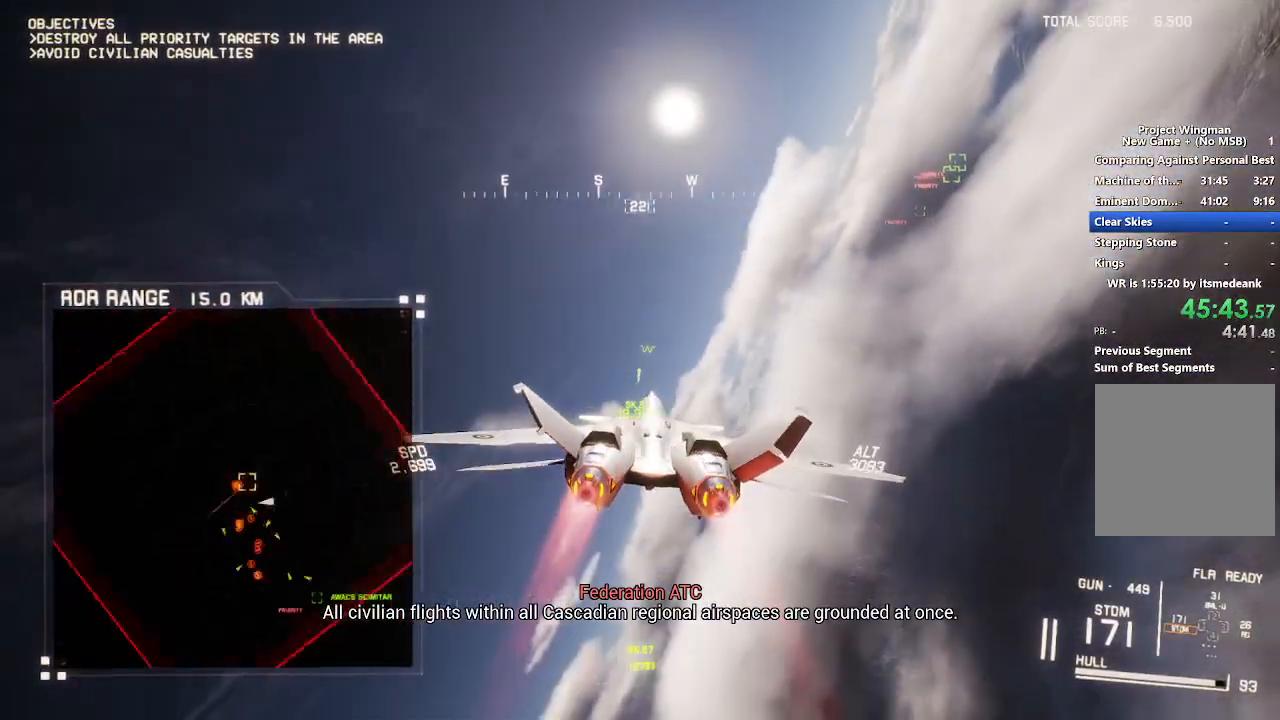
{"buttons": ["R1", "R2"], "left_stick": "up", "right_stick": "center", "events": [[233, "left_stick", "center"], [383, "Y", "down"], [450, "Y", "up"], [450, "left_stick", "up"]]}
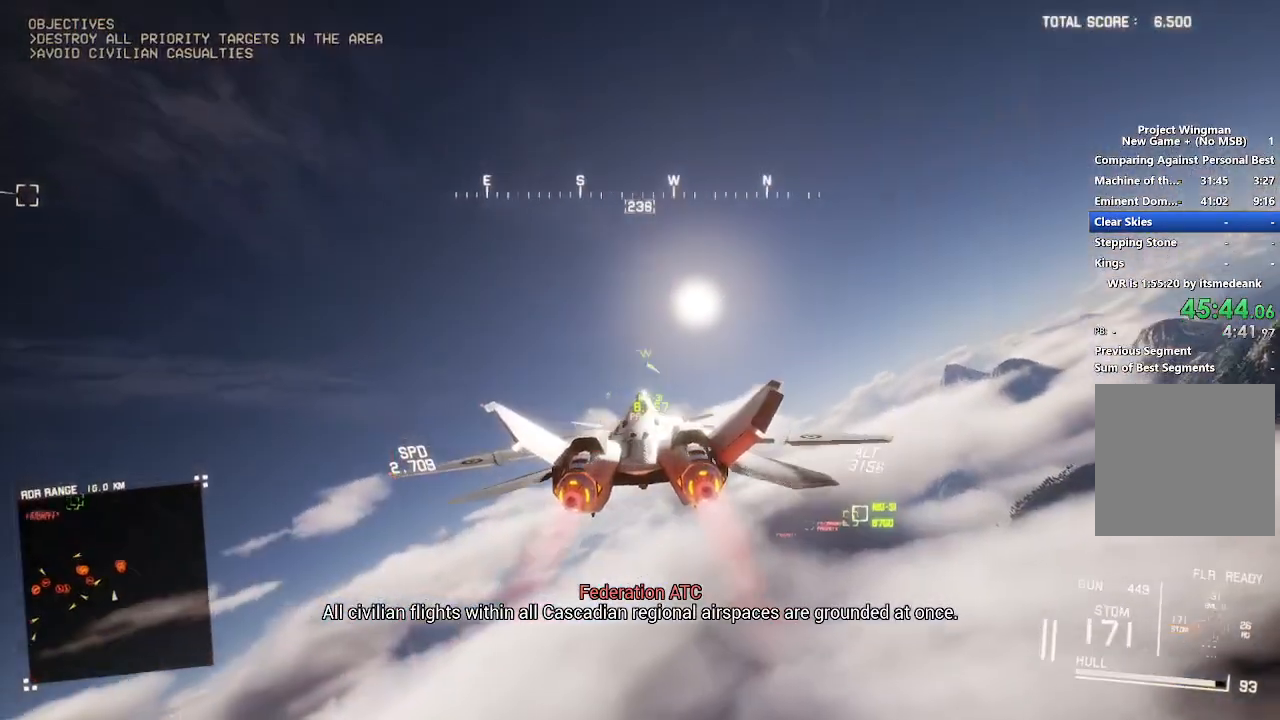
{"buttons": ["R1", "R2"], "left_stick": "down", "right_stick": "center", "events": [[200, "left_stick", "up-right"], [383, "left_stick", "down"]]}
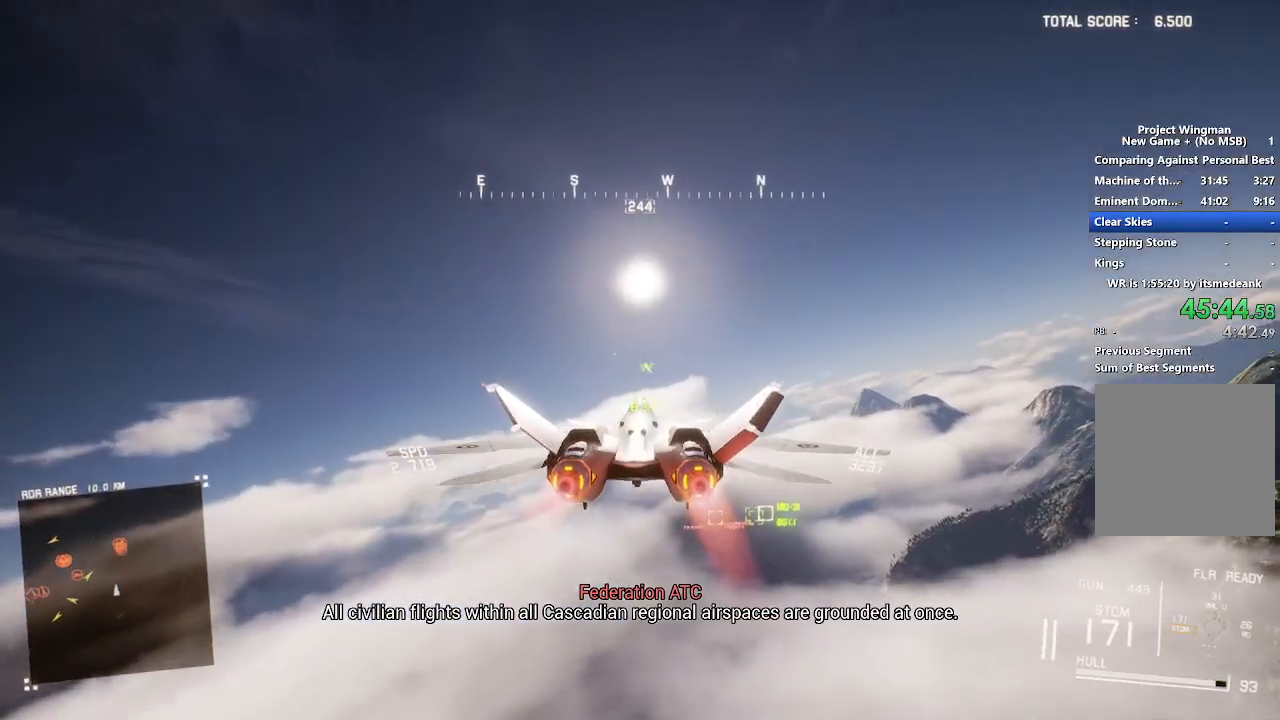
{"buttons": ["R2"], "left_stick": "center", "right_stick": "center", "events": [[133, "left_stick", "center"], [217, "R1", "up"]]}
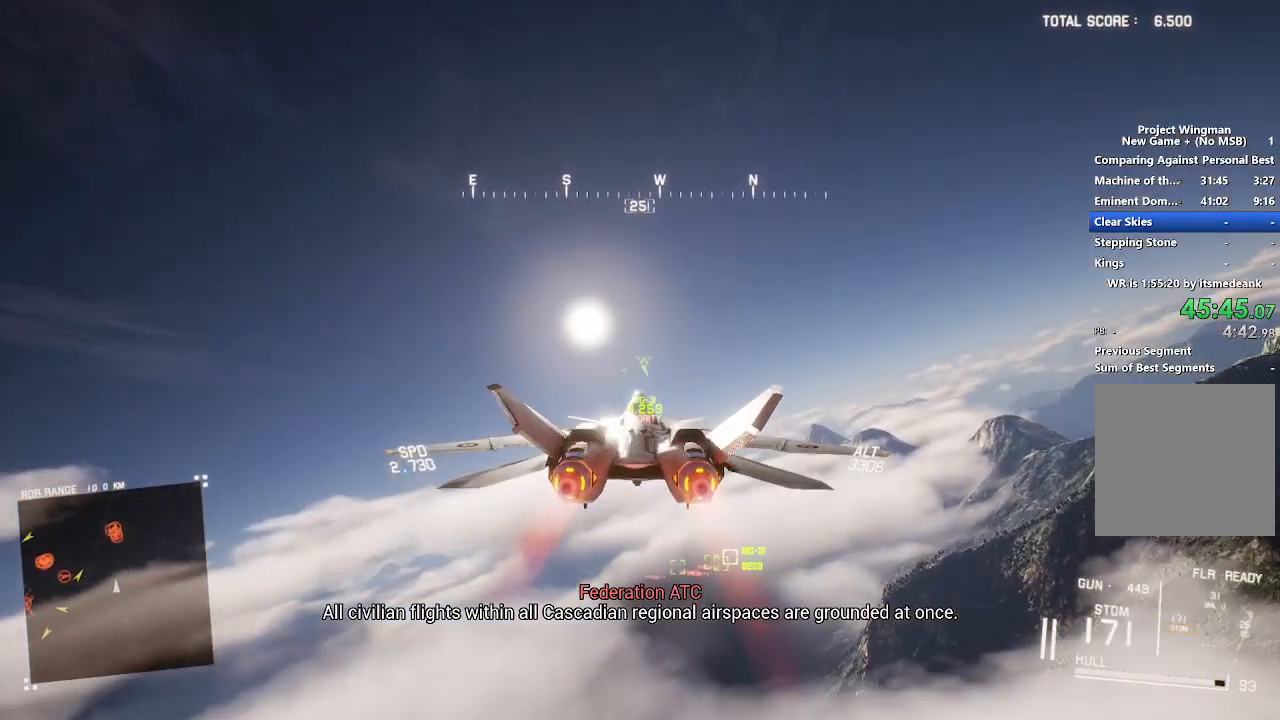
{"buttons": ["L1", "R2"], "left_stick": "up", "right_stick": "center", "events": [[100, "DPAD_UP", "down"], [267, "DPAD_UP", "up"], [433, "left_stick", "up"], [500, "L1", "down"]]}
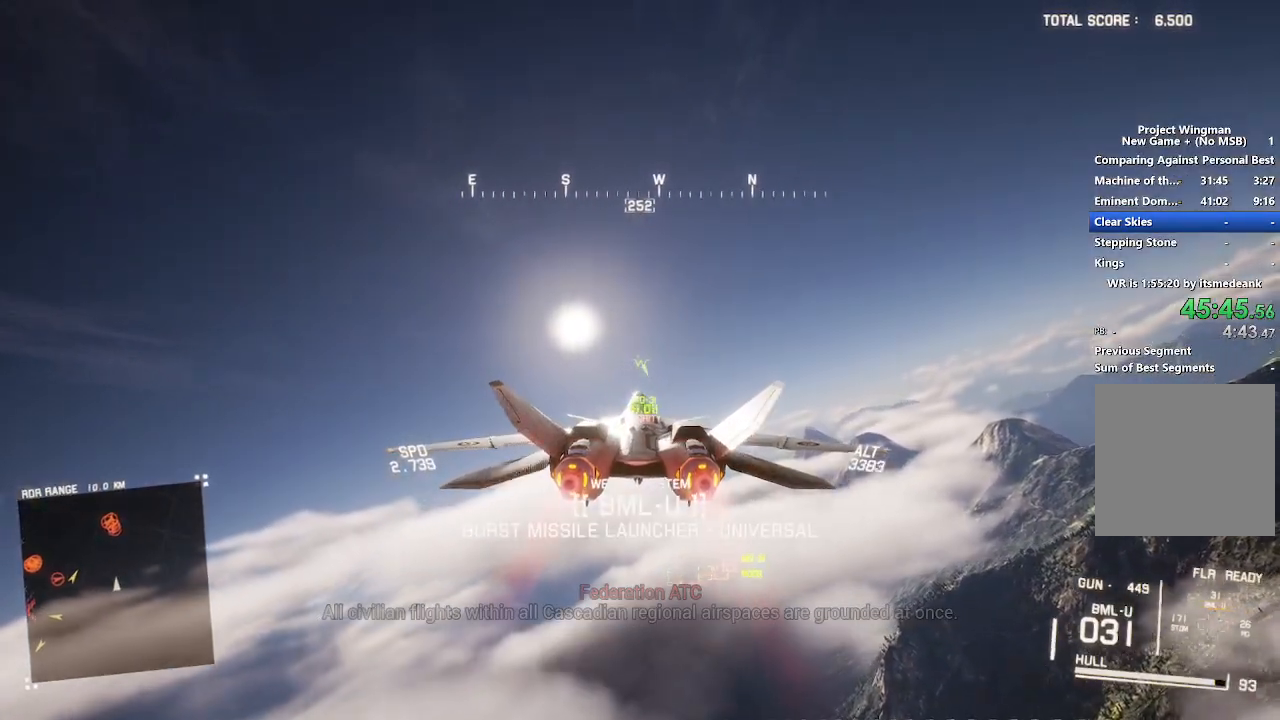
{"buttons": ["R2"], "left_stick": "center", "right_stick": "center", "events": [[133, "L1", "up"], [217, "R1", "down"], [267, "left_stick", "center"], [500, "R1", "up"]]}
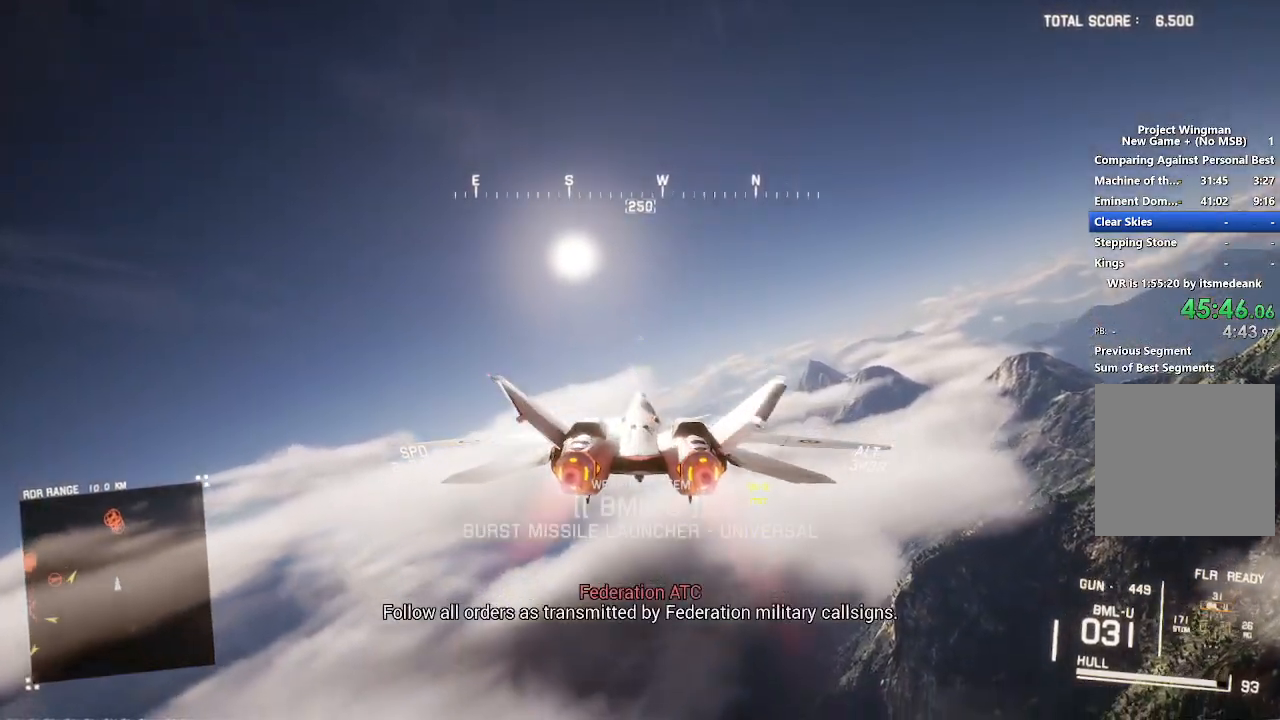
{"buttons": ["R2"], "left_stick": "center", "right_stick": "center", "events": [[167, "left_stick", "up-left"], [317, "left_stick", "center"]]}
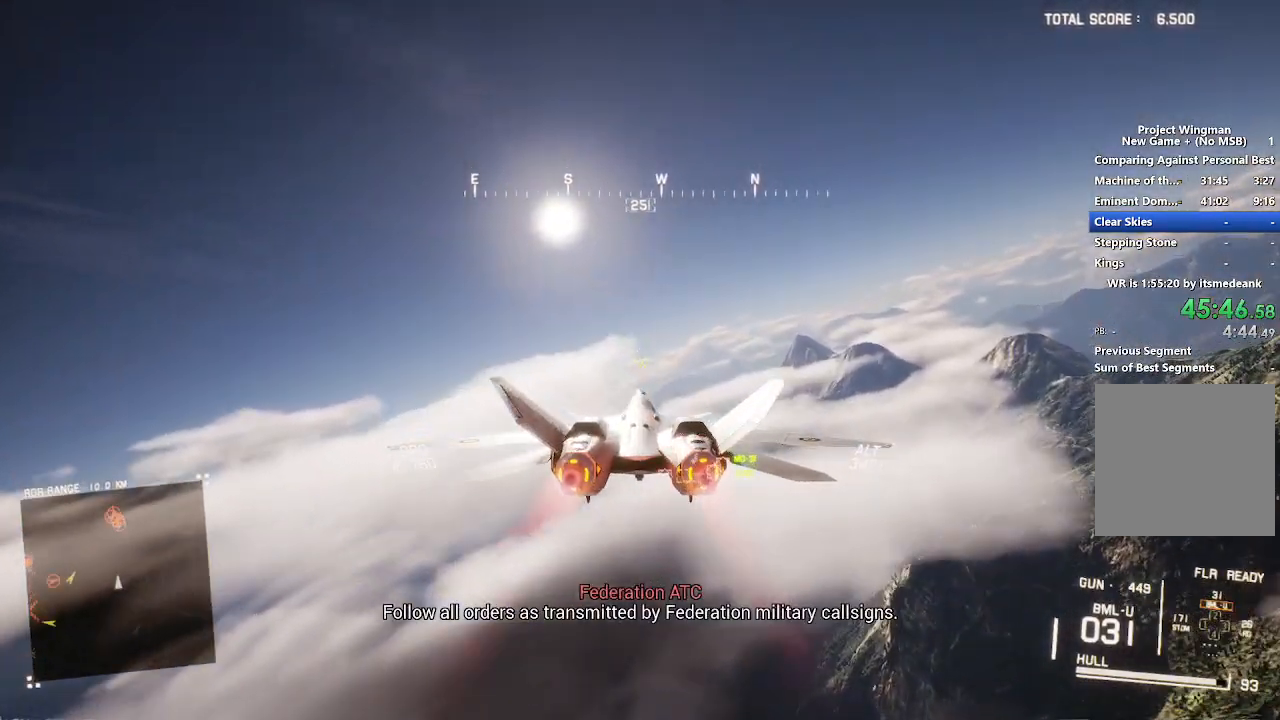
{"buttons": ["R2"], "left_stick": "center", "right_stick": "center", "events": [[17, "left_stick", "up-left"], [150, "left_stick", "center"], [167, "R1", "down"], [417, "R1", "up"]]}
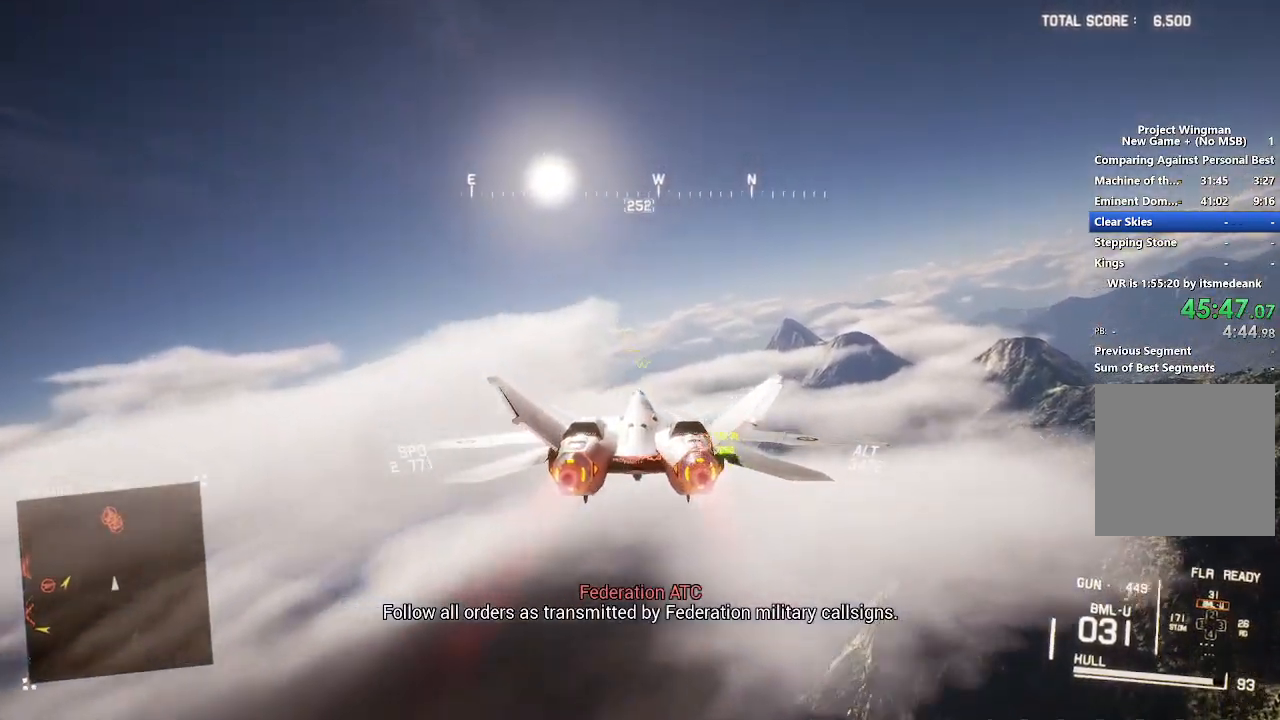
{"buttons": ["R2"], "left_stick": "down", "right_stick": "center", "events": [[500, "left_stick", "down"]]}
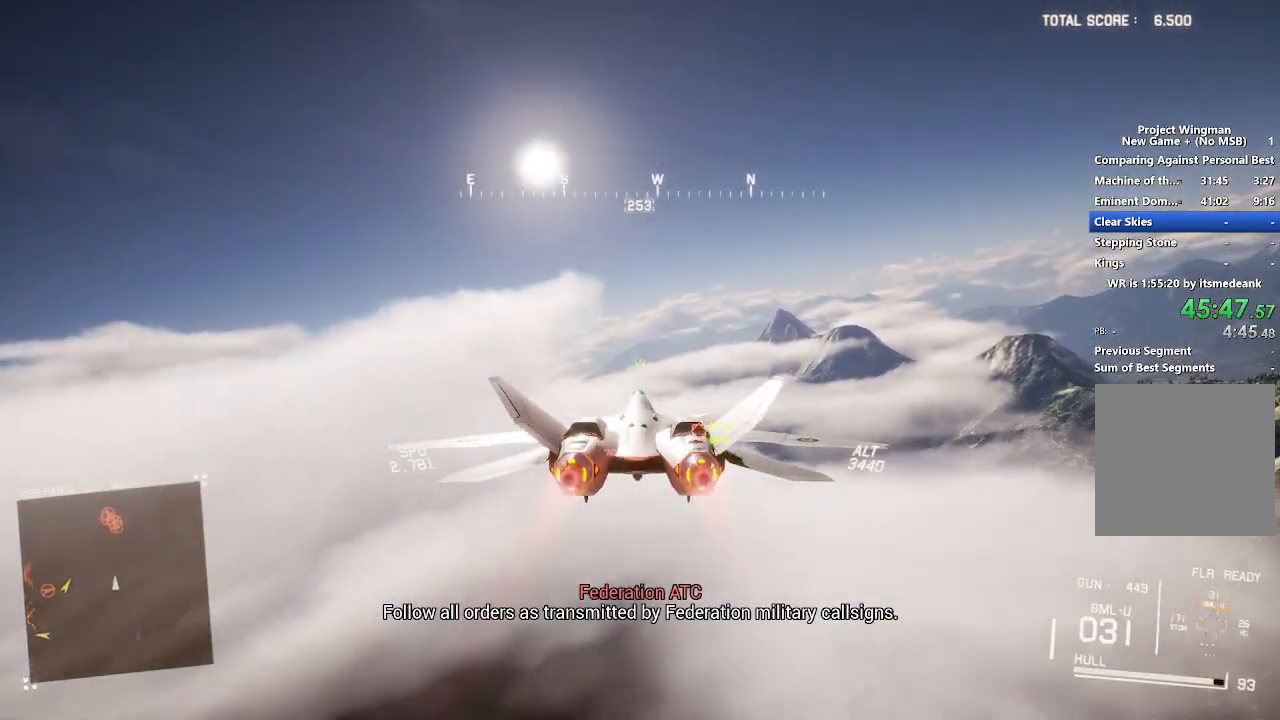
{"buttons": ["R2"], "left_stick": "center", "right_stick": "center", "events": [[250, "left_stick", "center"]]}
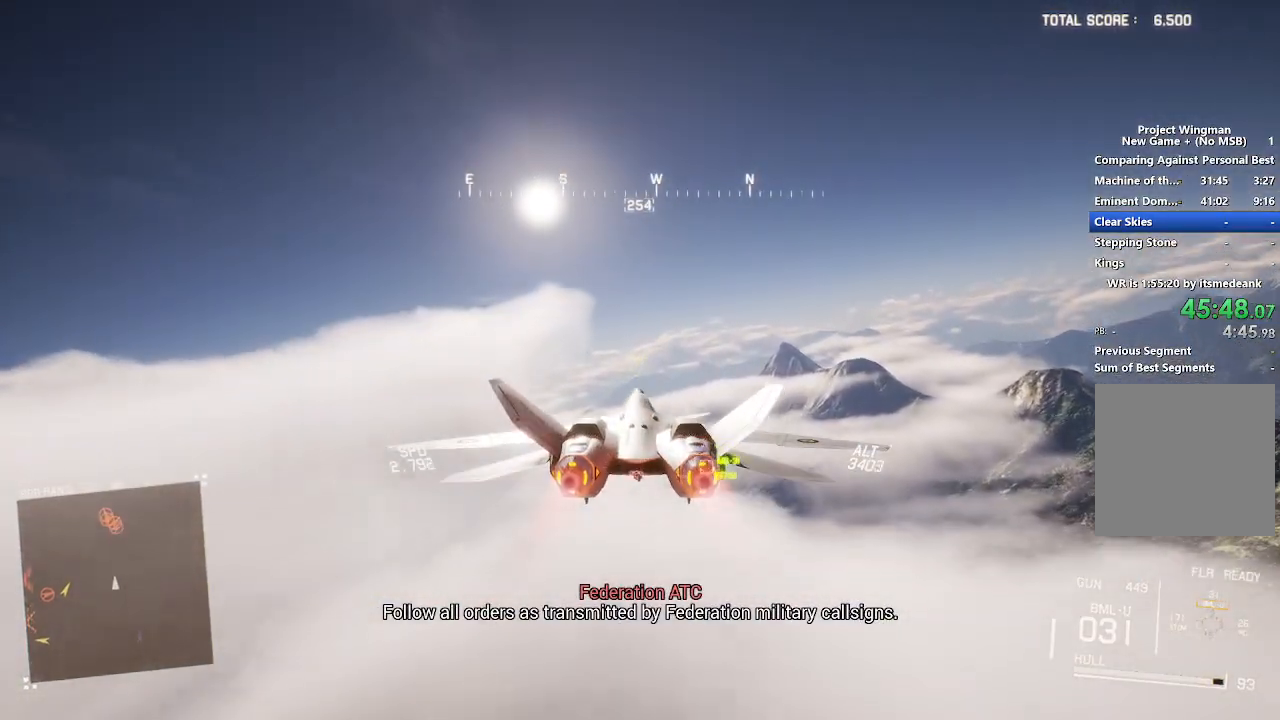
{"buttons": ["R2"], "left_stick": "down", "right_stick": "center", "events": [[67, "B", "down"], [117, "B", "up"], [150, "left_stick", "left"], [467, "left_stick", "down"]]}
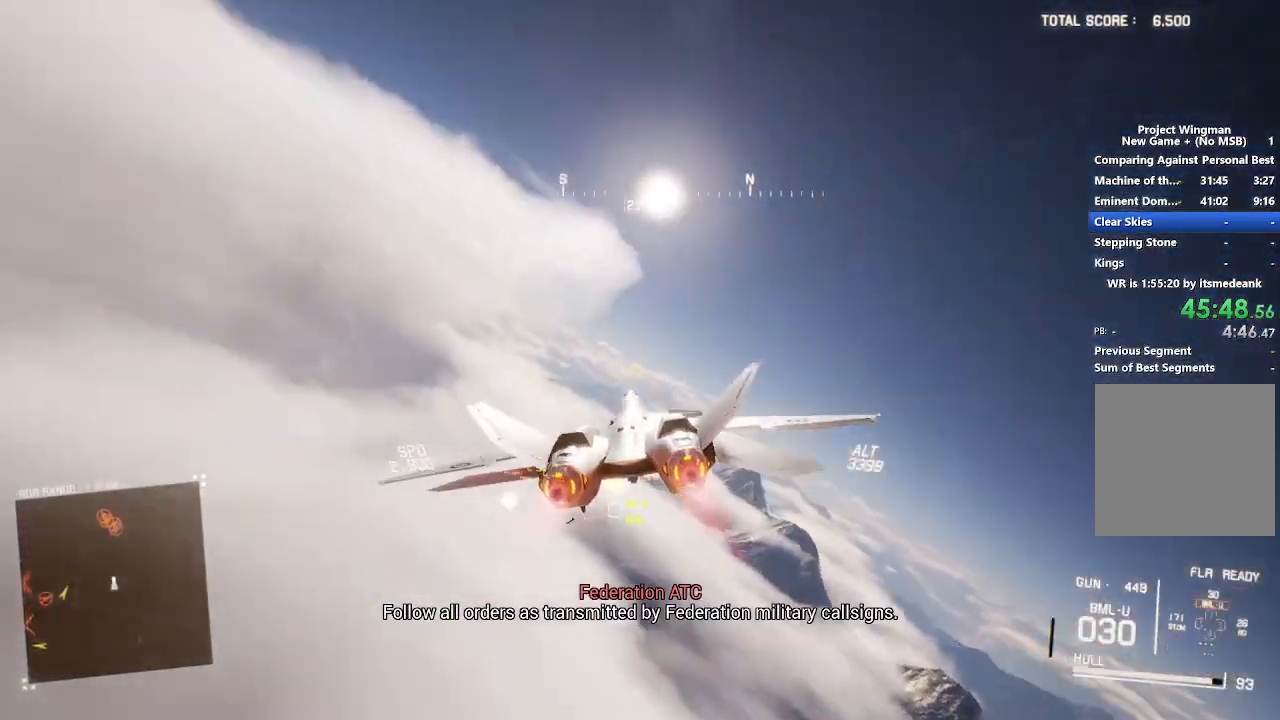
{"buttons": ["R2"], "left_stick": "down", "right_stick": "center", "events": []}
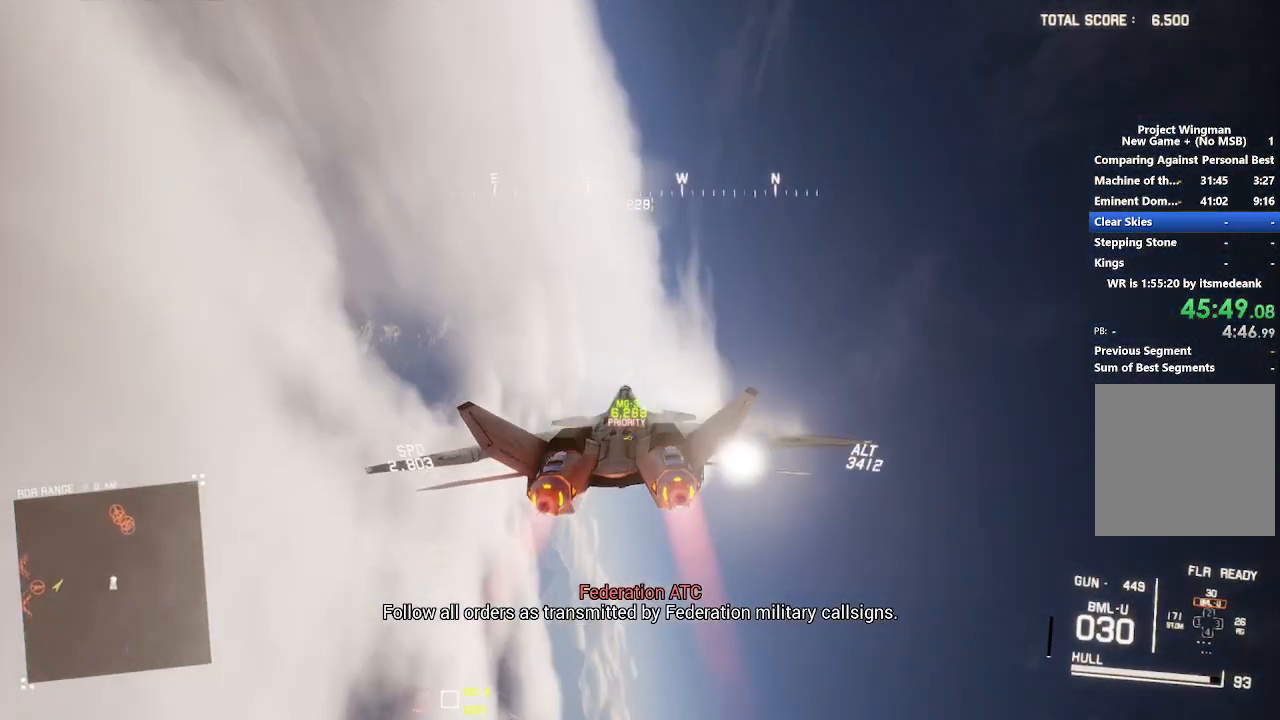
{"buttons": ["X", "R2"], "left_stick": "down", "right_stick": "center", "events": [[117, "X", "down"], [117, "left_stick", "down-right"], [283, "left_stick", "down"]]}
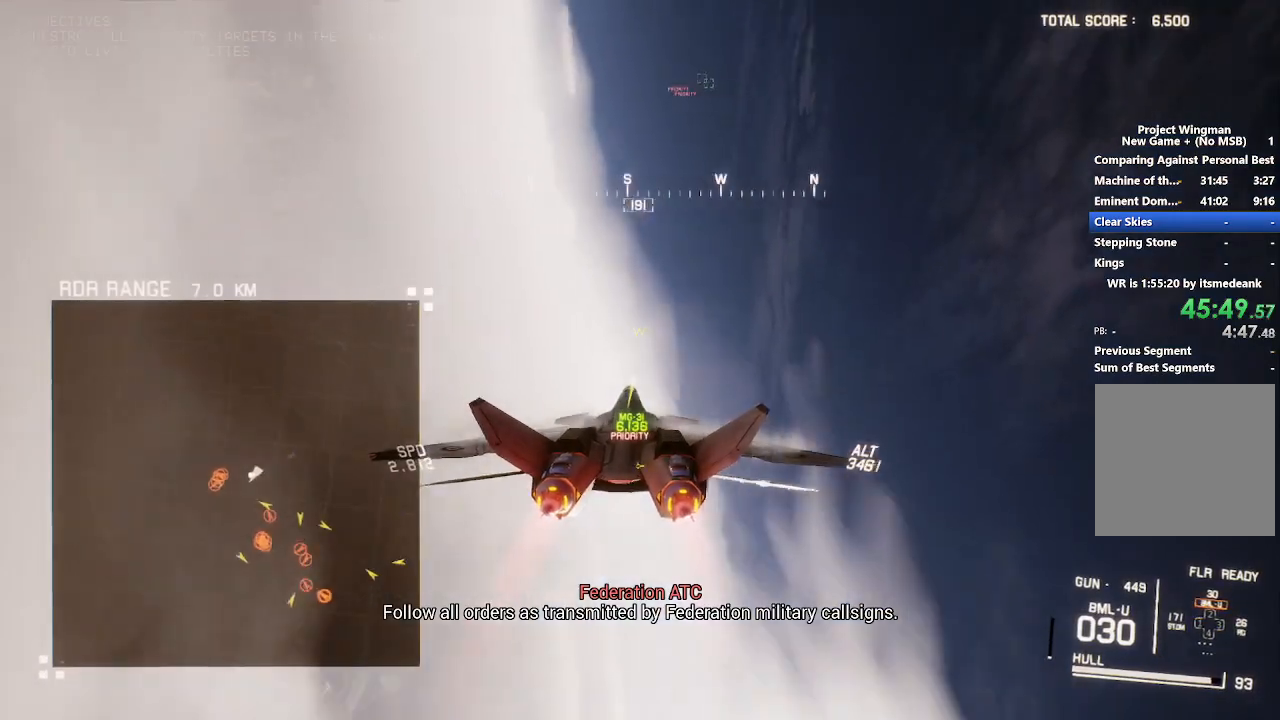
{"buttons": ["R2"], "left_stick": "down-right", "right_stick": "center", "events": [[400, "left_stick", "down-right"], [433, "X", "up"]]}
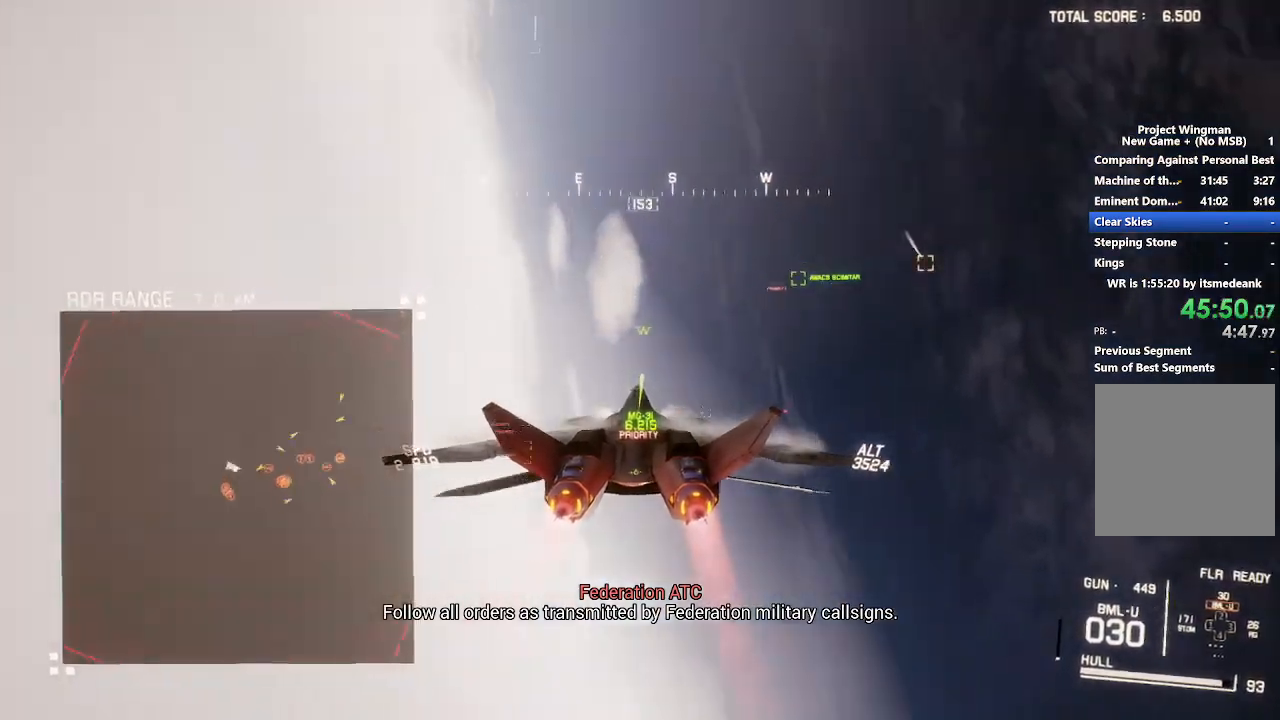
{"buttons": ["R1", "R2"], "left_stick": "center", "right_stick": "center", "events": [[83, "left_stick", "right"], [133, "R1", "down"], [217, "left_stick", "center"]]}
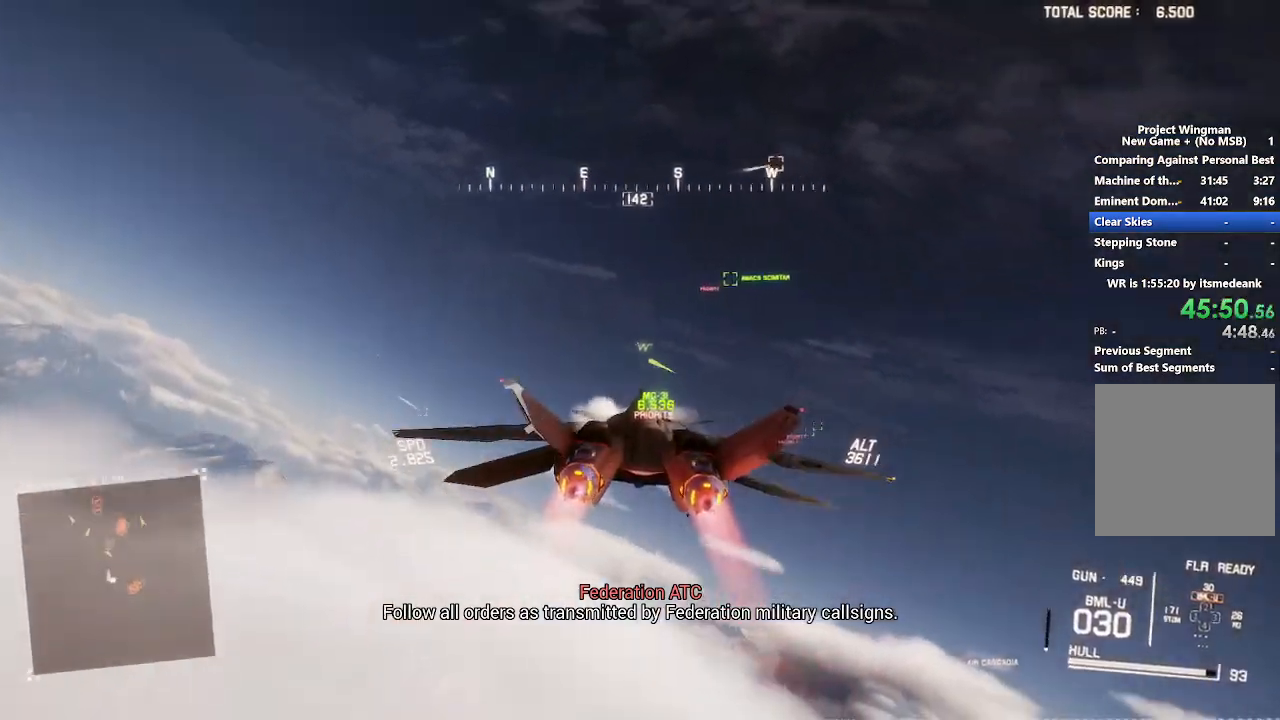
{"buttons": ["R2"], "left_stick": "center", "right_stick": "center", "events": [[17, "DPAD_RIGHT", "down"], [133, "DPAD_RIGHT", "up"], [183, "R1", "up"], [300, "left_stick", "down"], [417, "left_stick", "center"]]}
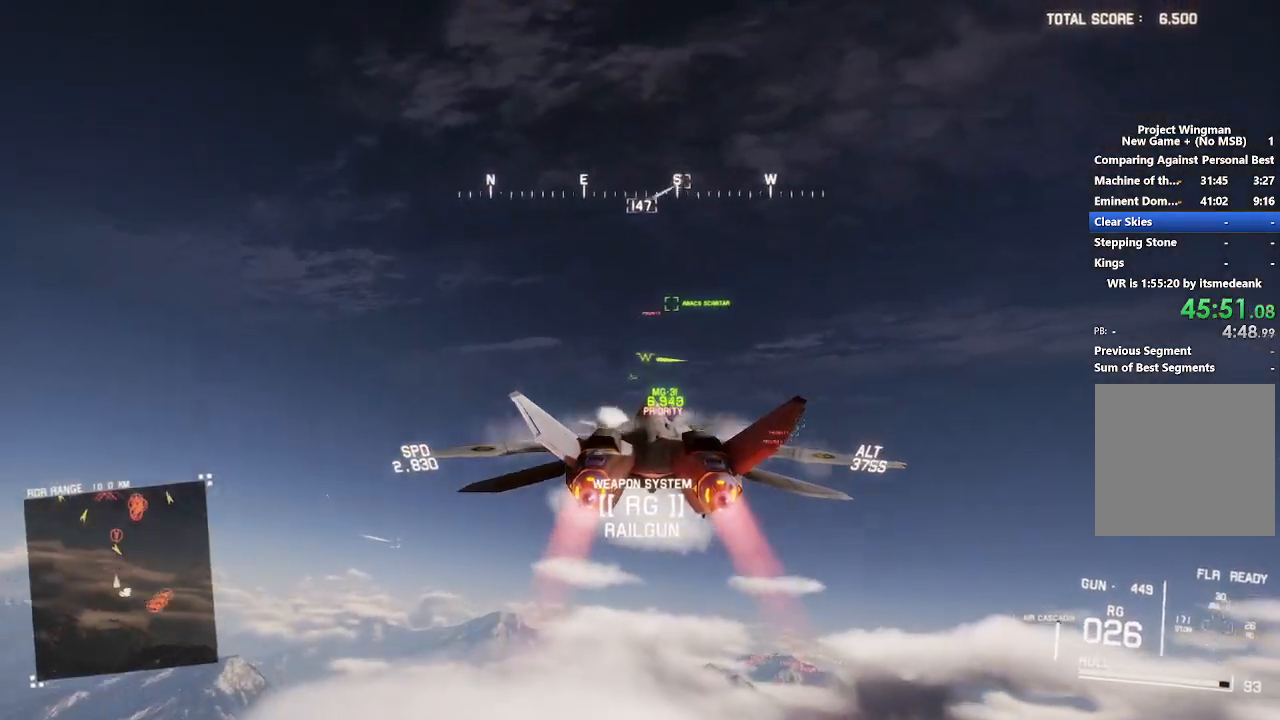
{"buttons": ["Y", "R2"], "left_stick": "center", "right_stick": "center", "events": [[433, "Y", "down"]]}
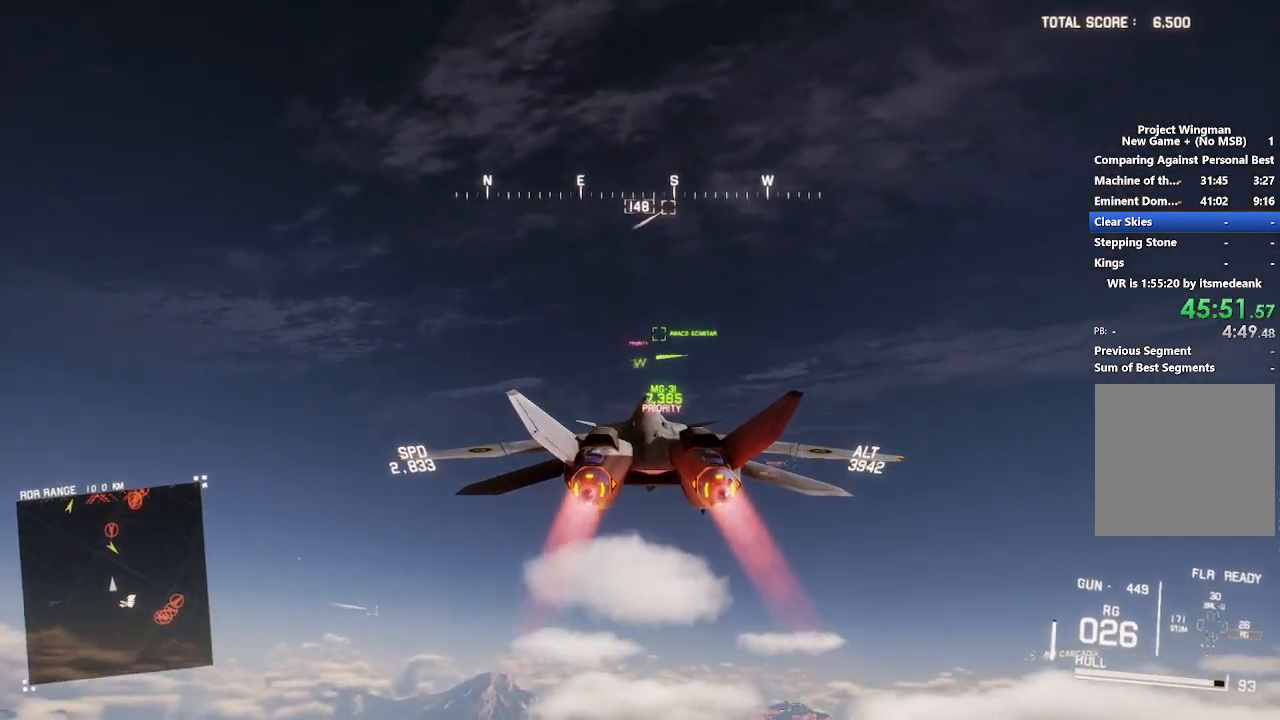
{"buttons": ["R2"], "left_stick": "down", "right_stick": "center", "events": [[33, "Y", "up"], [267, "R1", "down"], [417, "R1", "up"], [500, "left_stick", "down"]]}